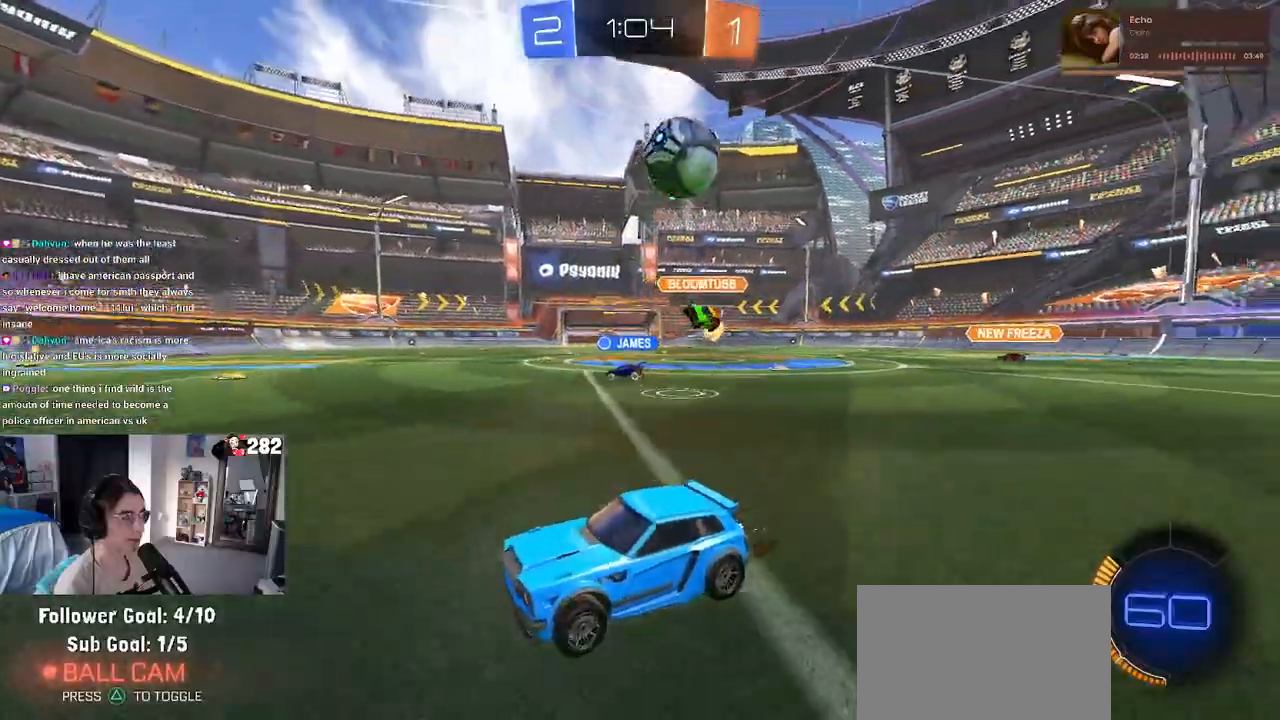
Gameplay with a controller (PlayStation layout); each line is a JSON object with the inputs held at the frame after it. "events" lists button and stick changes between this image and that frame as [ms after this image, input, new state], when the widget could be followed in between. Not read: L1 R1.
{"buttons": ["R2"], "left_stick": "center", "right_stick": "center", "events": [[183, "TRIANGLE", "down"], [233, "left_stick", "center"], [333, "TRIANGLE", "up"], [350, "left_stick", "right"], [450, "left_stick", "center"]]}
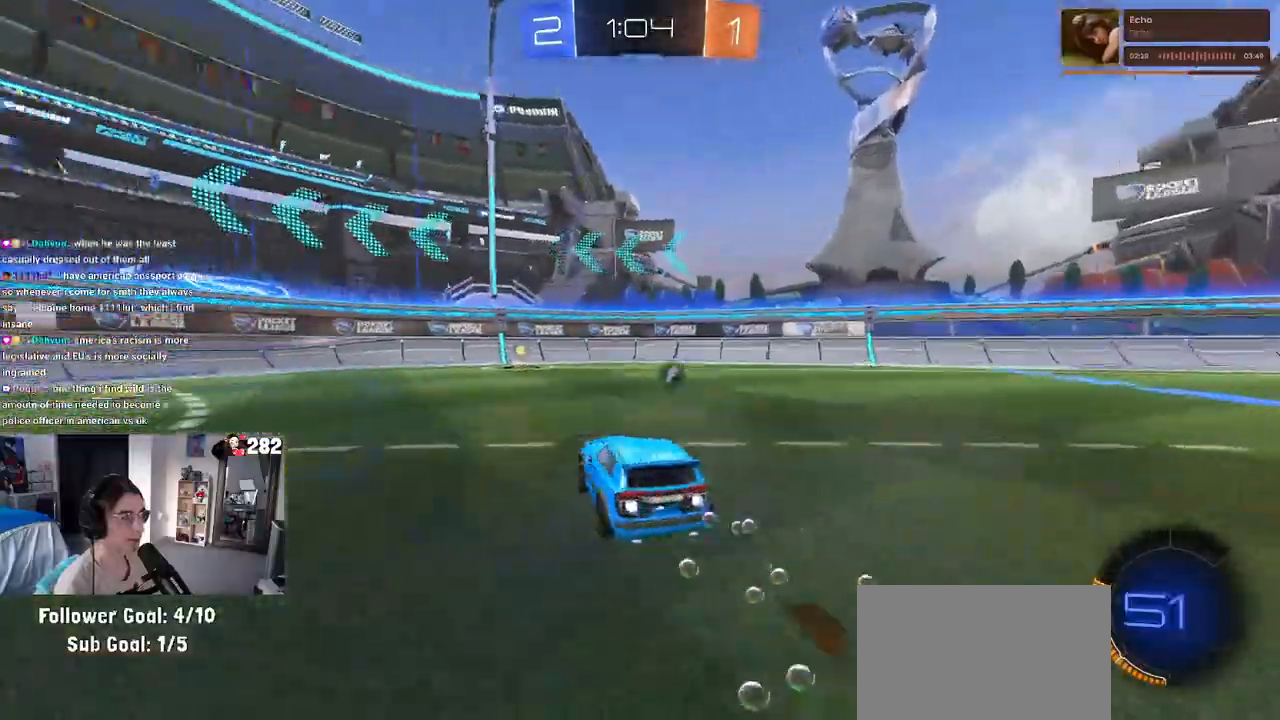
{"buttons": ["R2"], "left_stick": "center", "right_stick": "center", "events": [[100, "left_stick", "left"], [183, "left_stick", "center"], [200, "TRIANGLE", "down"], [300, "left_stick", "right"], [333, "TRIANGLE", "up"], [417, "left_stick", "center"]]}
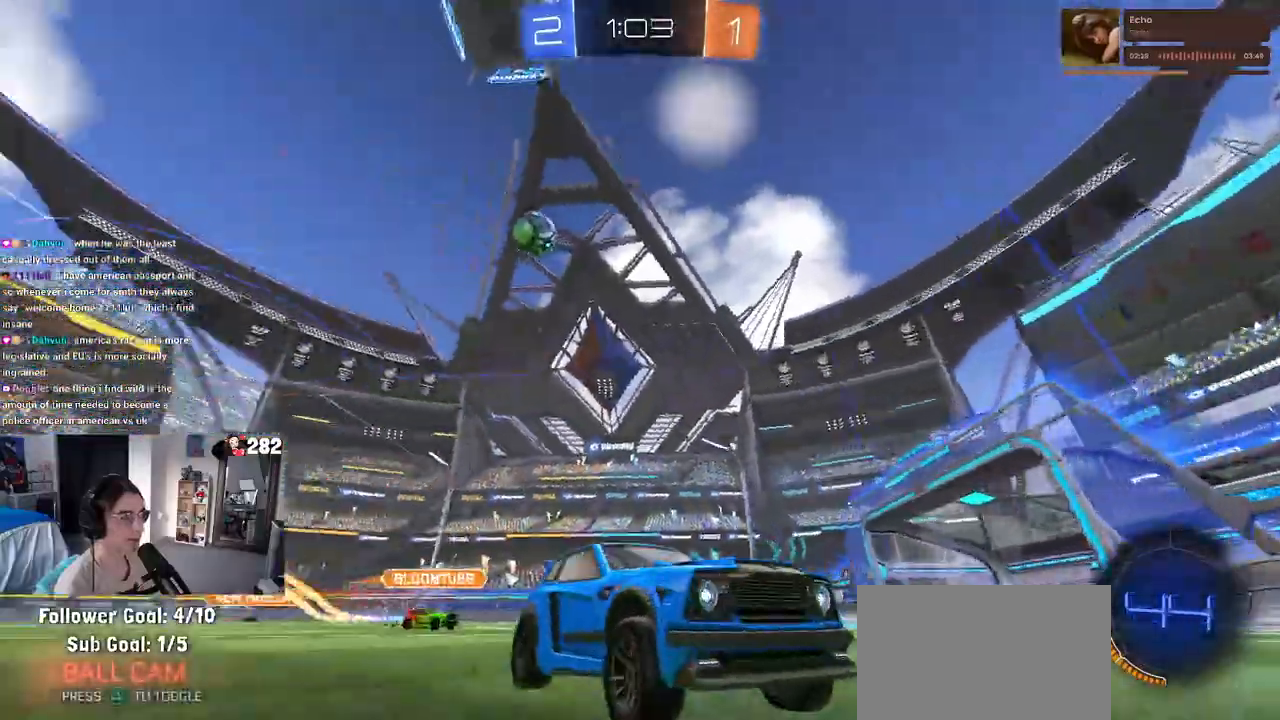
{"buttons": [], "left_stick": "left", "right_stick": "center", "events": [[83, "left_stick", "left"], [400, "R2", "up"]]}
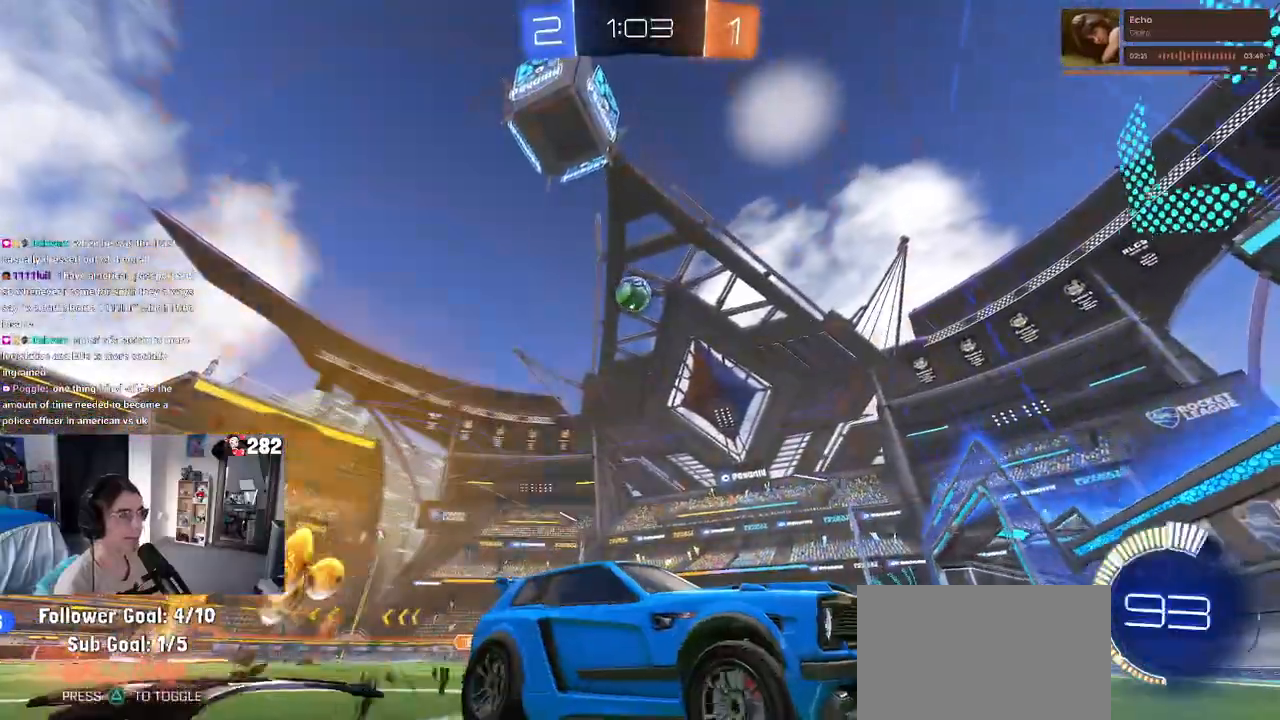
{"buttons": ["R2"], "left_stick": "right", "right_stick": "center", "events": [[33, "R2", "down"], [100, "left_stick", "center"], [417, "left_stick", "right"]]}
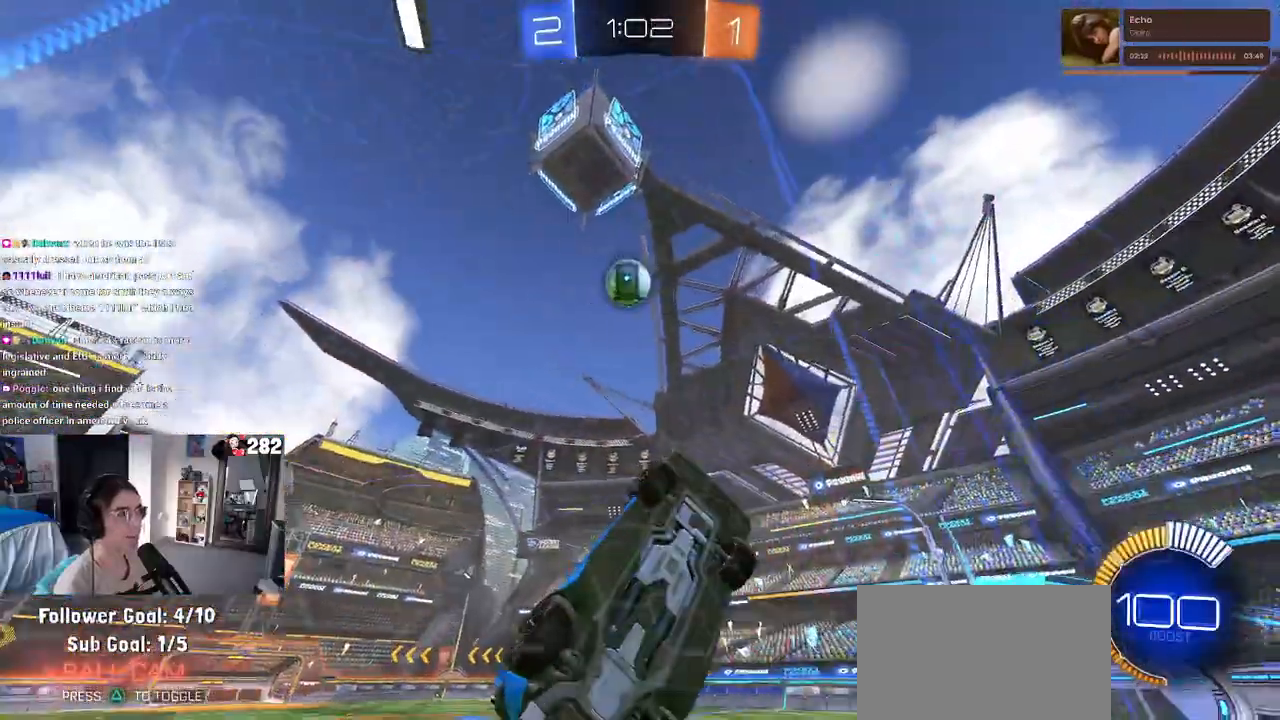
{"buttons": ["CROSS", "R2"], "left_stick": "center", "right_stick": "center", "events": [[33, "left_stick", "center"], [217, "left_stick", "right"], [400, "left_stick", "center"], [467, "CROSS", "down"]]}
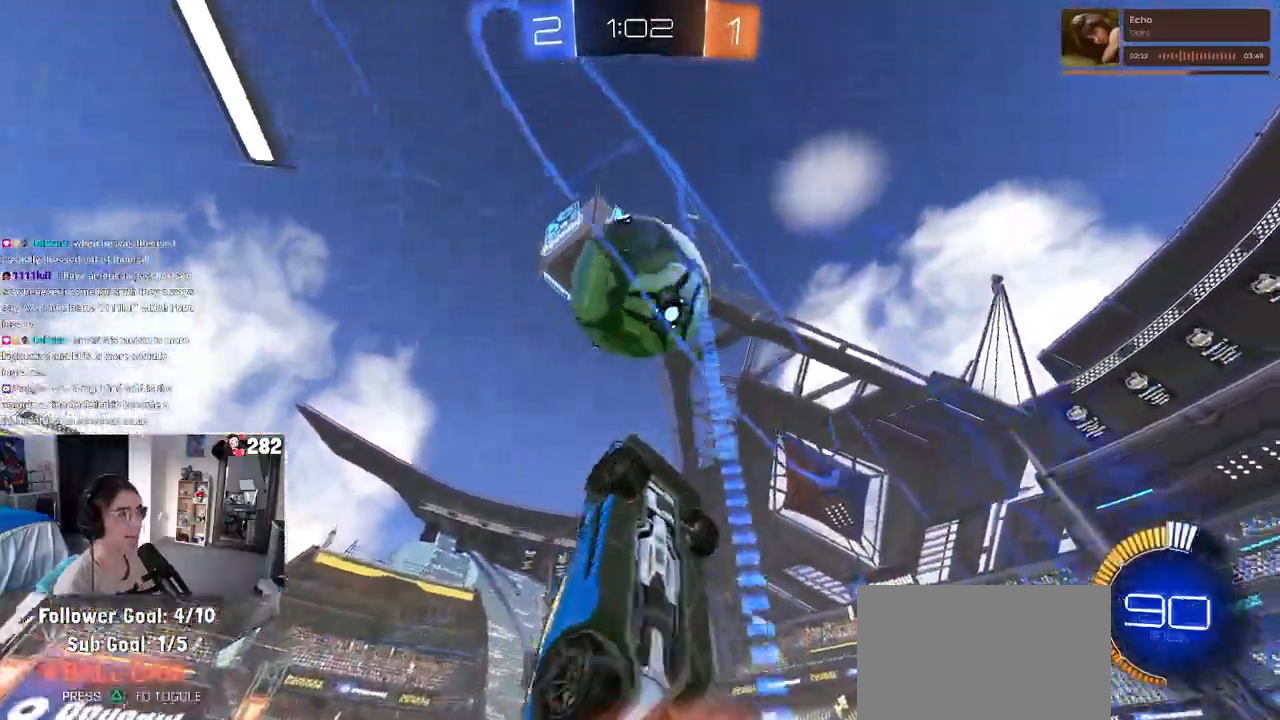
{"buttons": ["R2"], "left_stick": "center", "right_stick": "center", "events": [[67, "left_stick", "down-left"], [167, "CROSS", "up"], [383, "left_stick", "right"], [500, "left_stick", "center"]]}
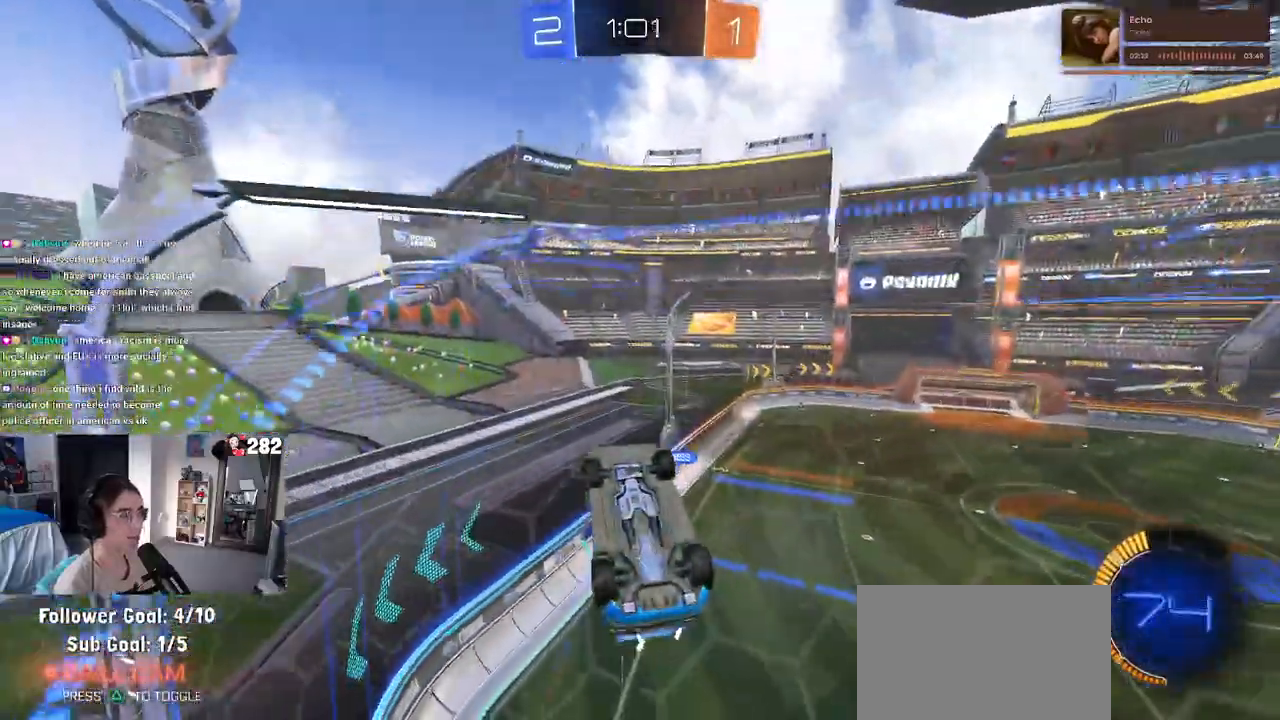
{"buttons": ["R2"], "left_stick": "center", "right_stick": "center", "events": [[67, "SQUARE", "down"], [83, "left_stick", "right"], [200, "SQUARE", "up"], [217, "left_stick", "center"], [267, "CROSS", "down"], [267, "left_stick", "left"], [450, "CROSS", "up"], [467, "left_stick", "center"]]}
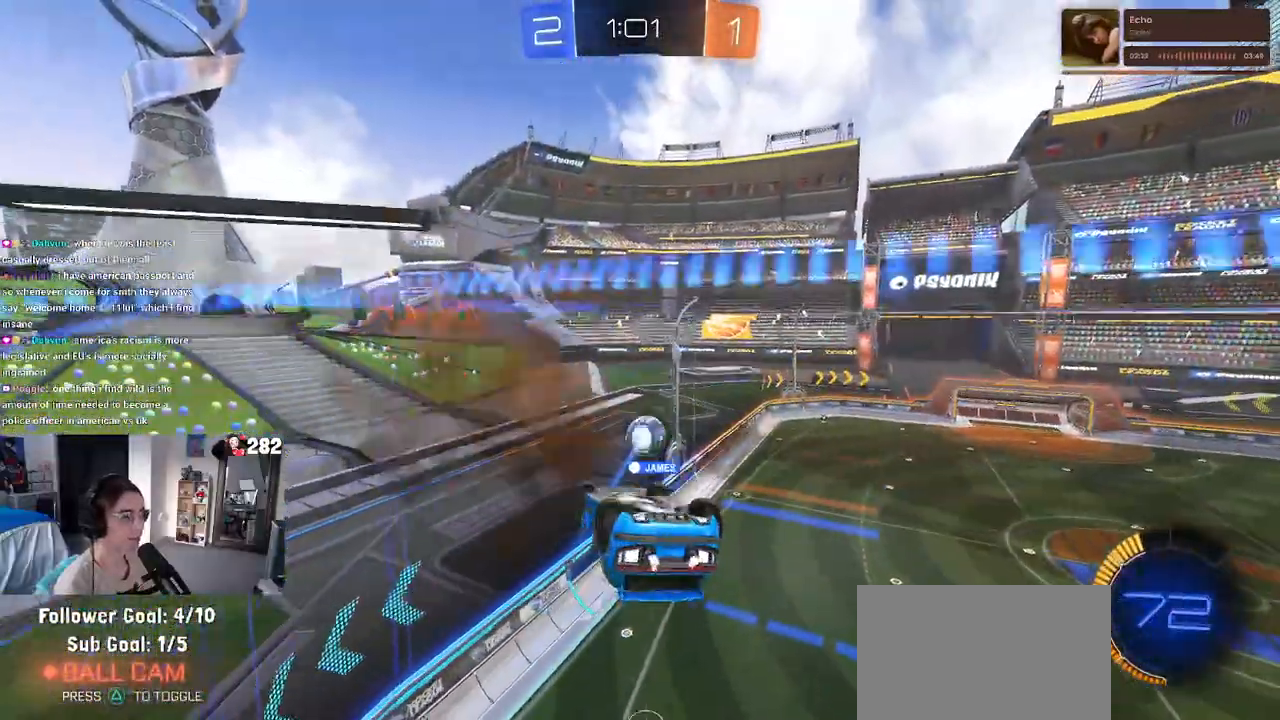
{"buttons": ["SQUARE", "R2"], "left_stick": "left", "right_stick": "center", "events": [[167, "CROSS", "down"], [233, "left_stick", "left"], [250, "SQUARE", "down"], [267, "CROSS", "up"]]}
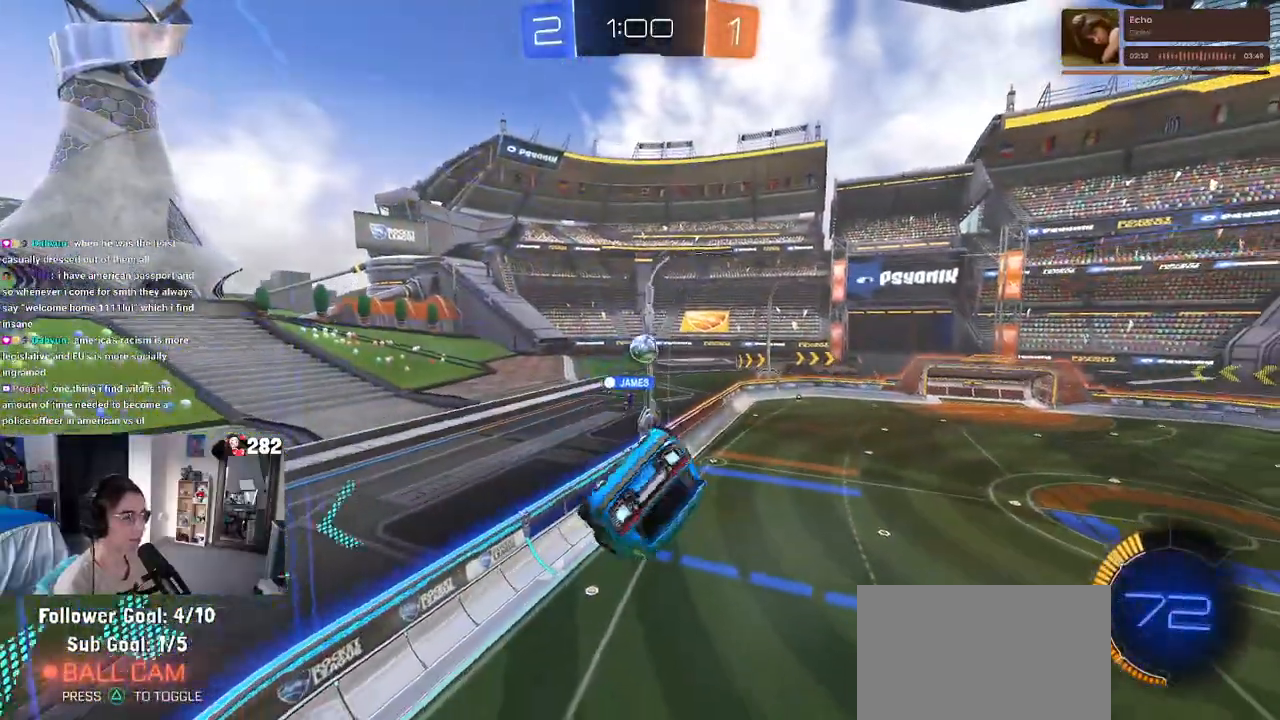
{"buttons": ["R2"], "left_stick": "center", "right_stick": "center", "events": [[200, "SQUARE", "up"], [300, "left_stick", "center"]]}
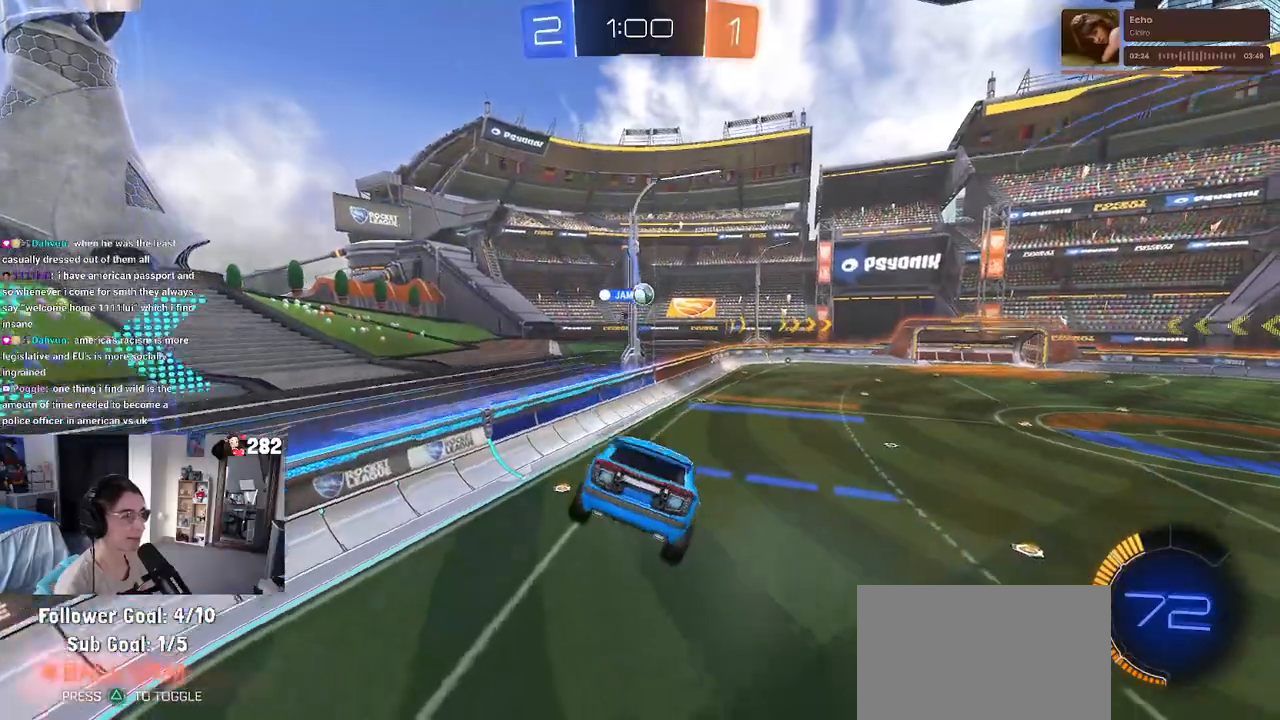
{"buttons": ["R2"], "left_stick": "left", "right_stick": "center", "events": [[483, "left_stick", "left"]]}
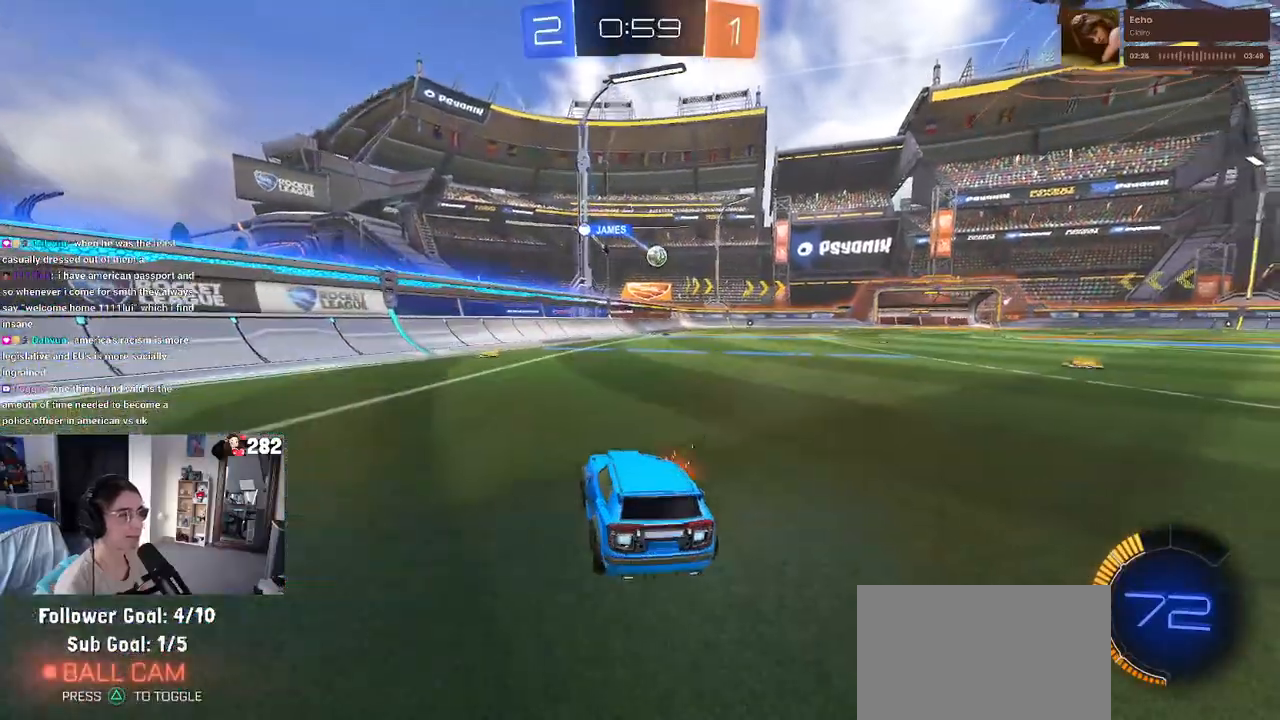
{"buttons": ["R2"], "left_stick": "left", "right_stick": "center", "events": [[133, "left_stick", "center"], [367, "left_stick", "left"]]}
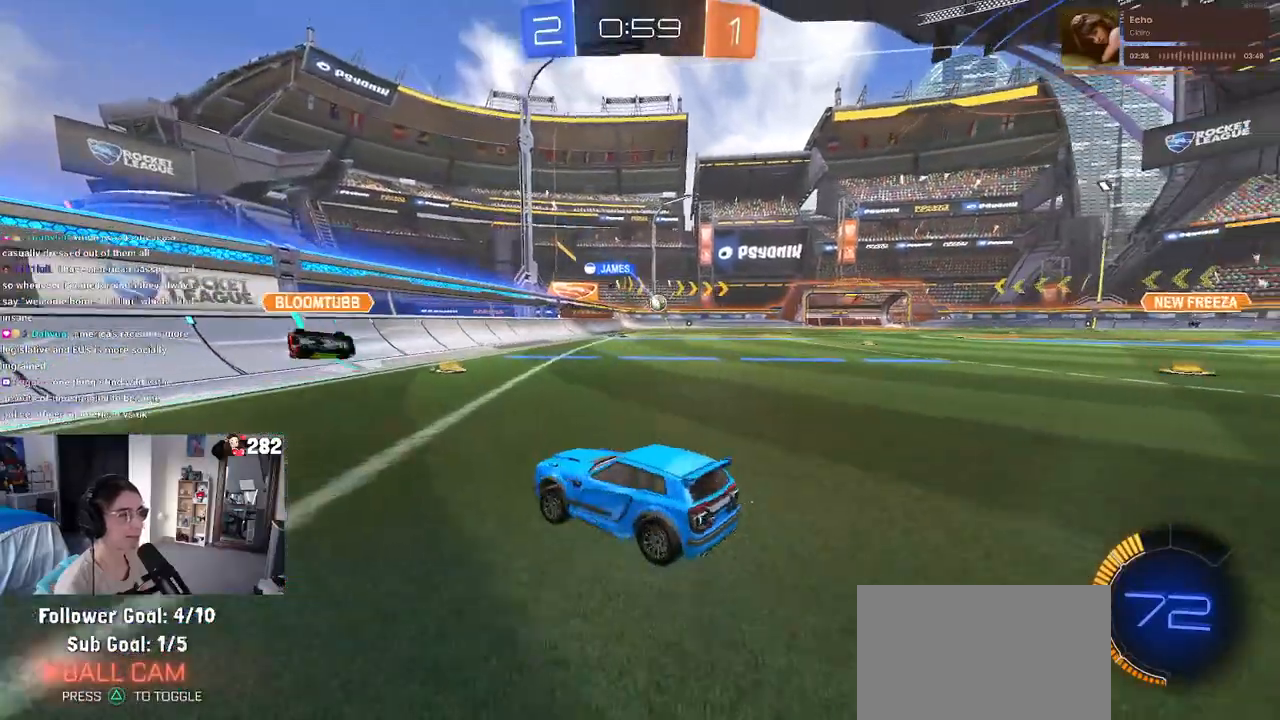
{"buttons": ["R2"], "left_stick": "right", "right_stick": "center", "events": [[33, "left_stick", "center"], [200, "left_stick", "right"]]}
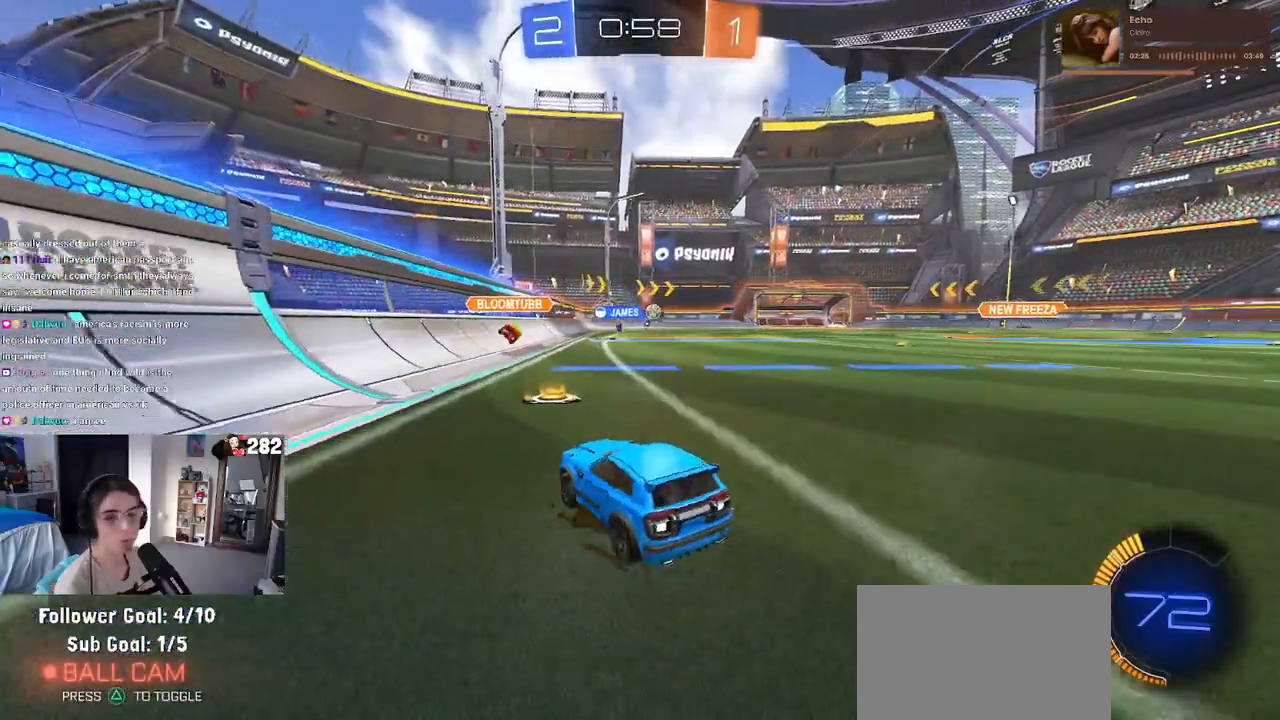
{"buttons": ["CROSS", "R2"], "left_stick": "up-right", "right_stick": "center", "events": [[467, "CROSS", "down"], [467, "left_stick", "up-right"]]}
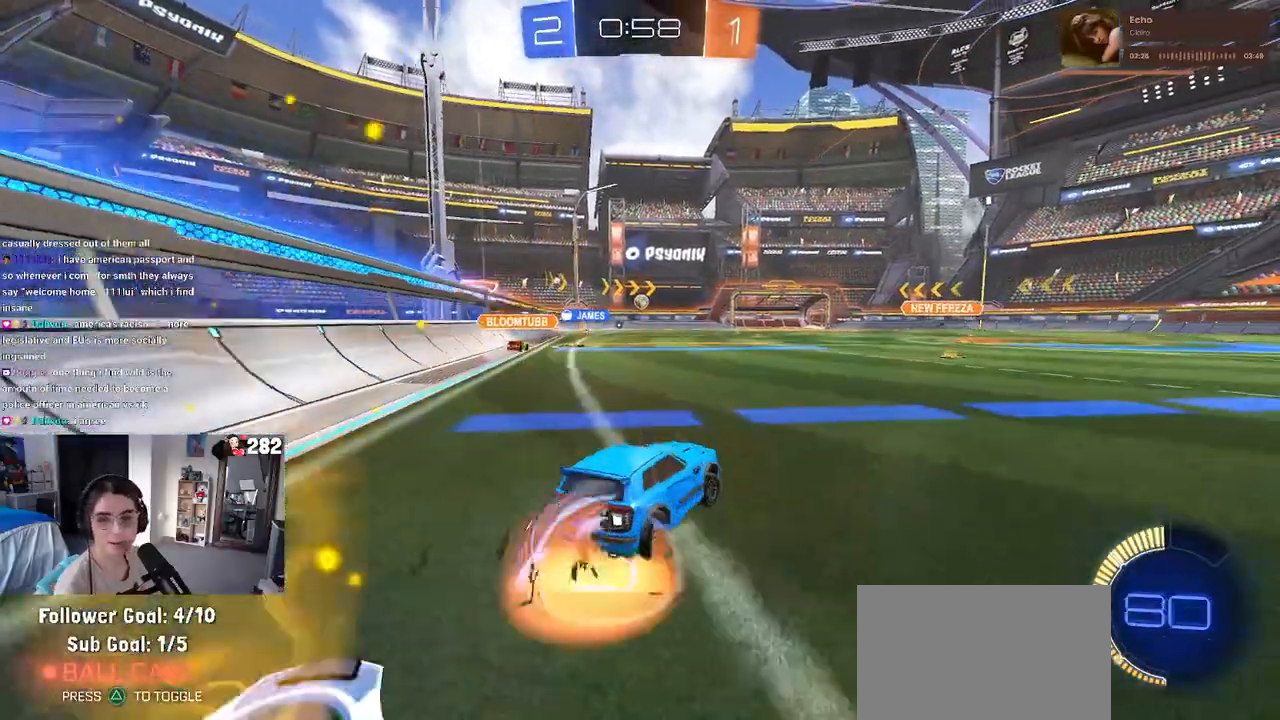
{"buttons": ["SQUARE", "R2"], "left_stick": "down-left", "right_stick": "center", "events": [[17, "left_stick", "up"], [67, "CROSS", "up"], [67, "left_stick", "up-left"], [117, "CROSS", "down"], [183, "SQUARE", "down"], [217, "left_stick", "down"], [233, "CROSS", "up"], [450, "left_stick", "down-left"]]}
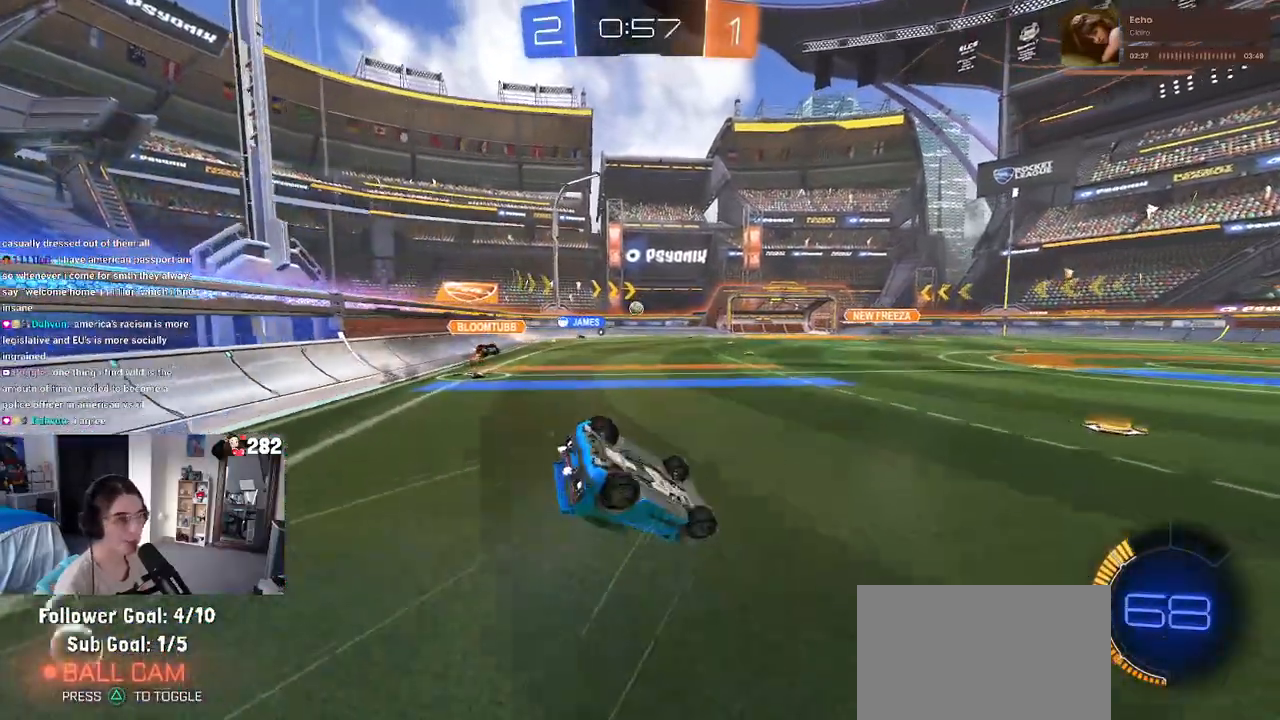
{"buttons": ["R2"], "left_stick": "center", "right_stick": "center", "events": [[467, "SQUARE", "up"], [483, "left_stick", "center"]]}
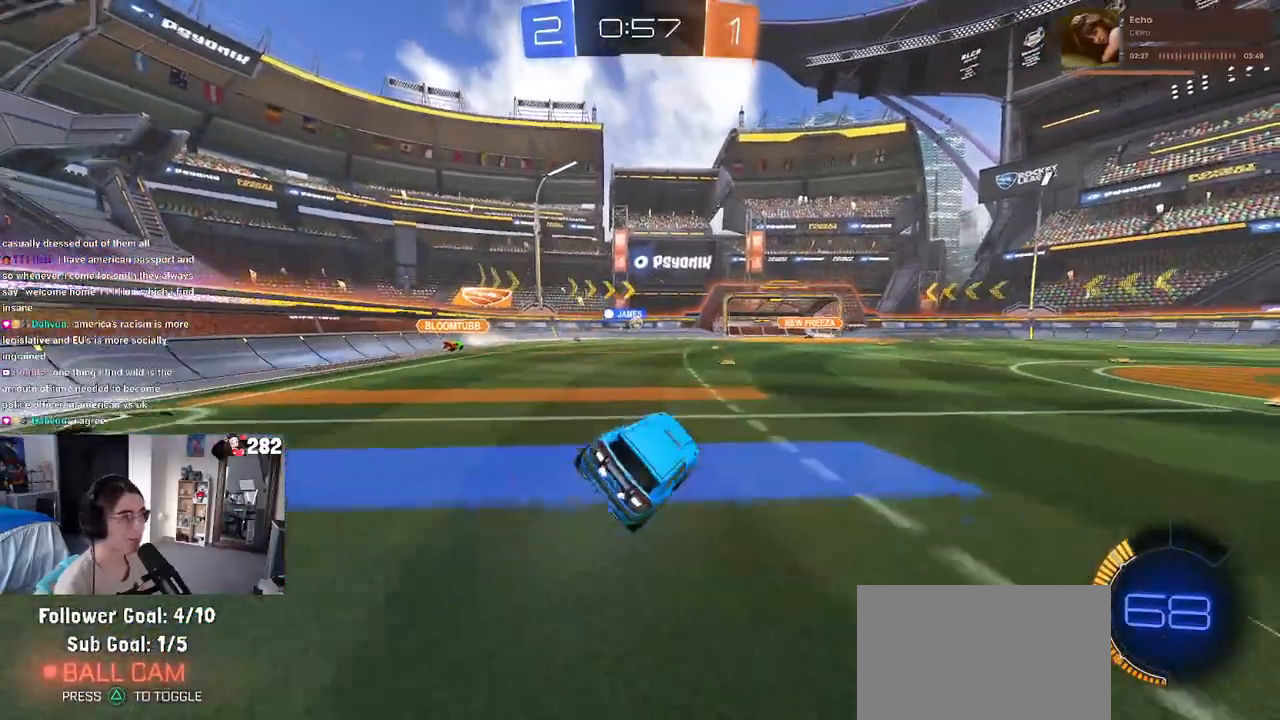
{"buttons": ["R2"], "left_stick": "center", "right_stick": "center", "events": []}
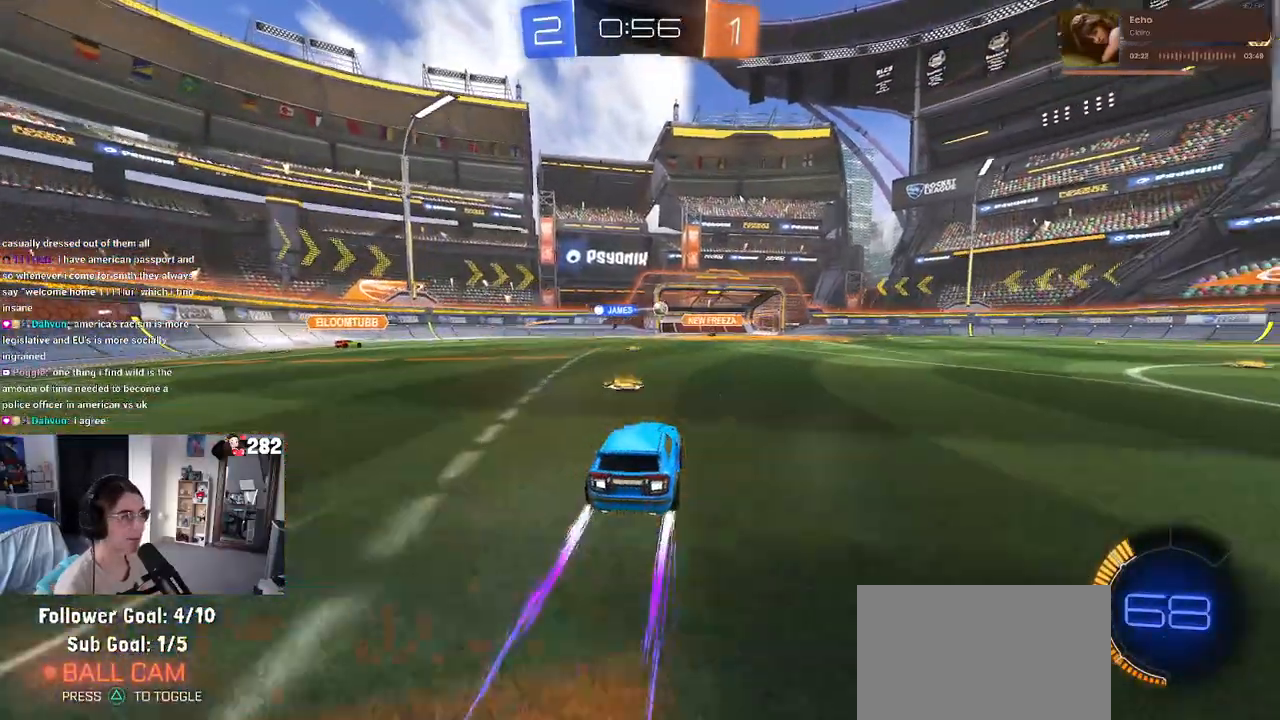
{"buttons": ["R2"], "left_stick": "center", "right_stick": "center", "events": [[50, "left_stick", "right"], [283, "left_stick", "center"]]}
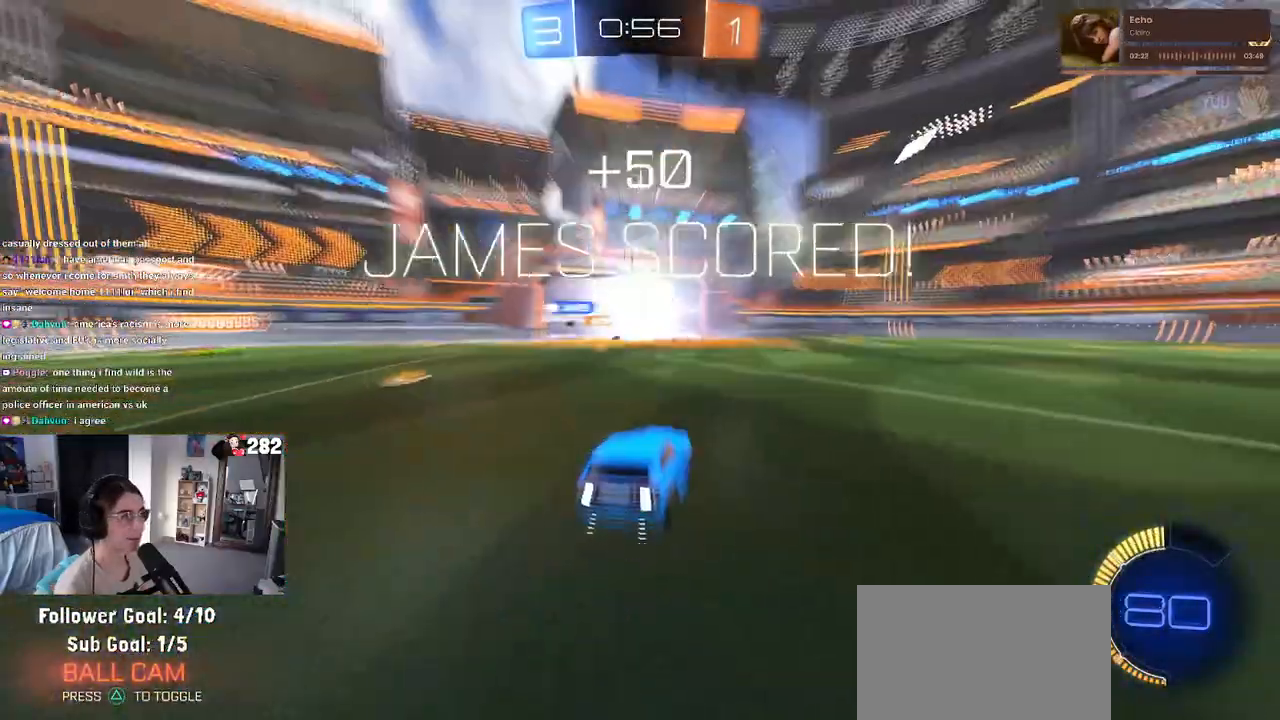
{"buttons": [], "left_stick": "center", "right_stick": "center", "events": [[117, "R2", "up"]]}
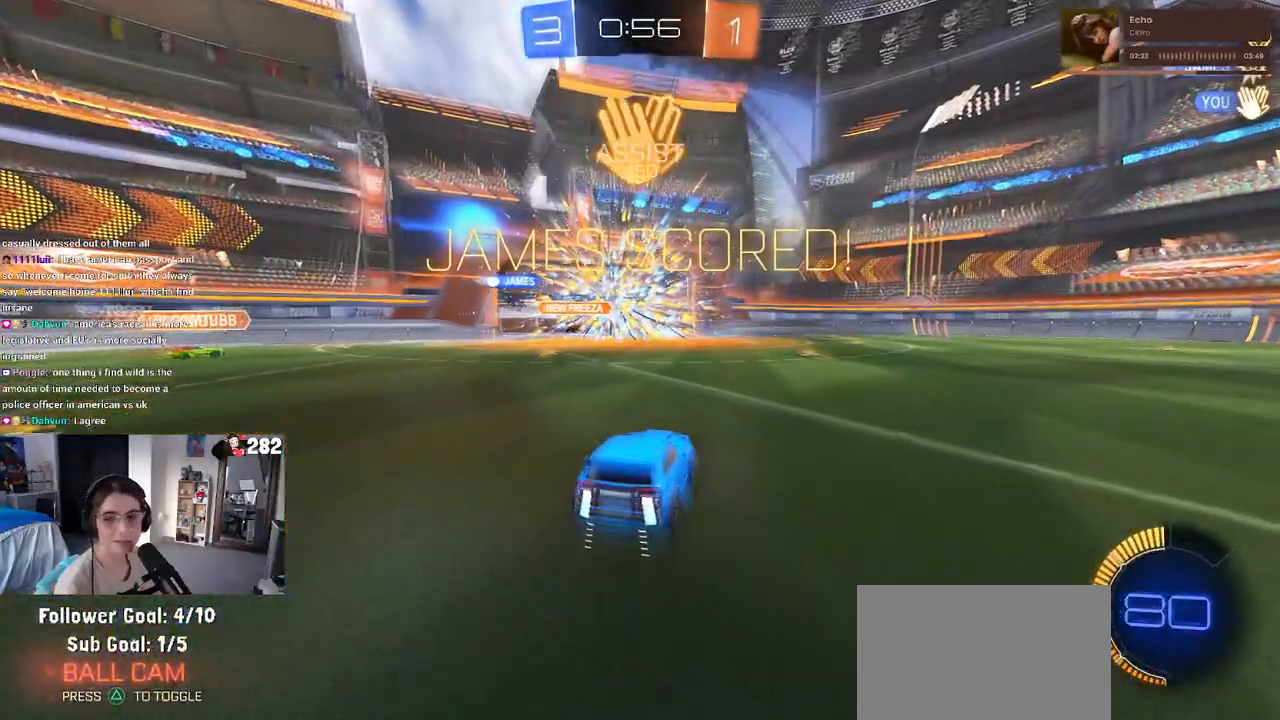
{"buttons": [], "left_stick": "center", "right_stick": "center", "events": []}
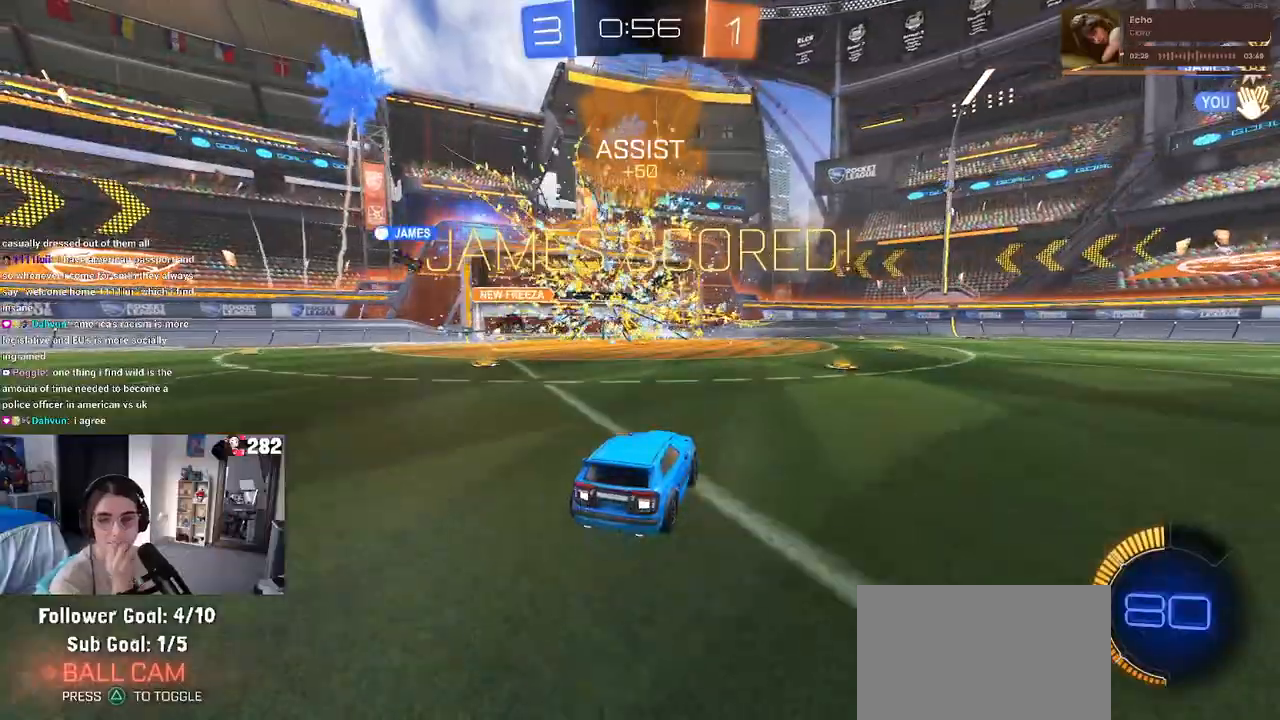
{"buttons": [], "left_stick": "center", "right_stick": "center", "events": []}
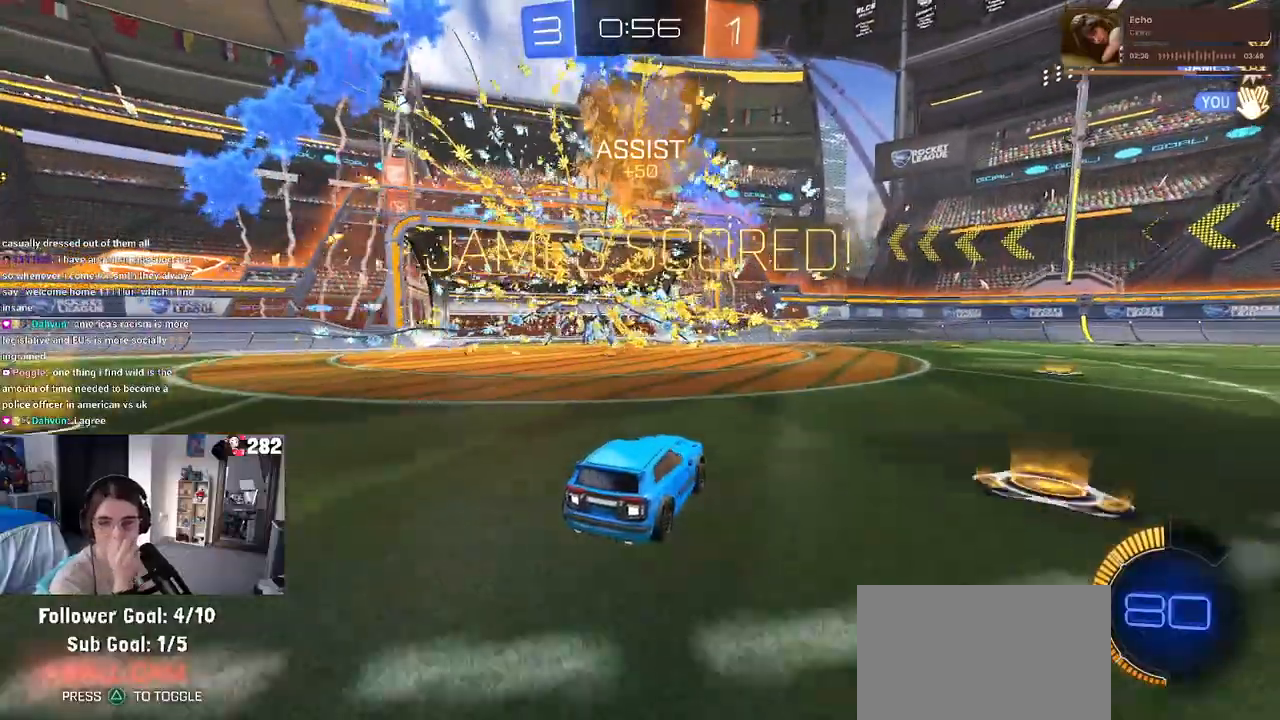
{"buttons": [], "left_stick": "center", "right_stick": "center", "events": []}
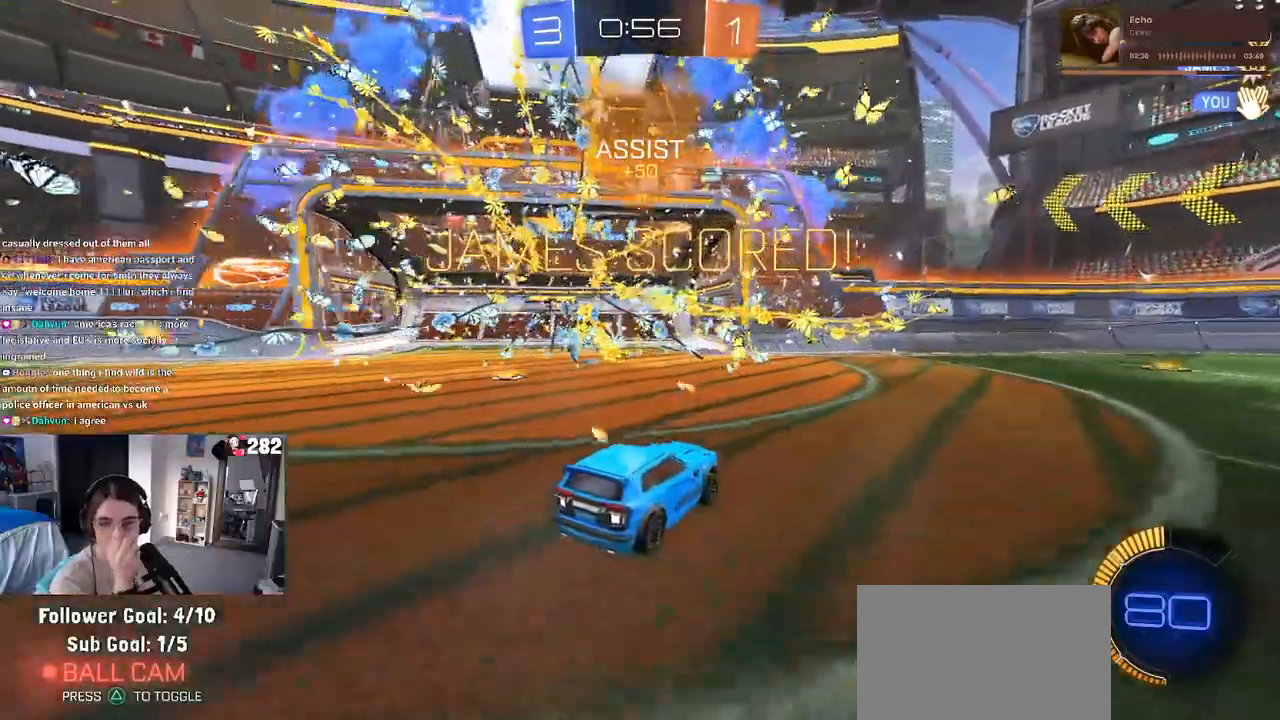
{"buttons": [], "left_stick": "center", "right_stick": "center", "events": []}
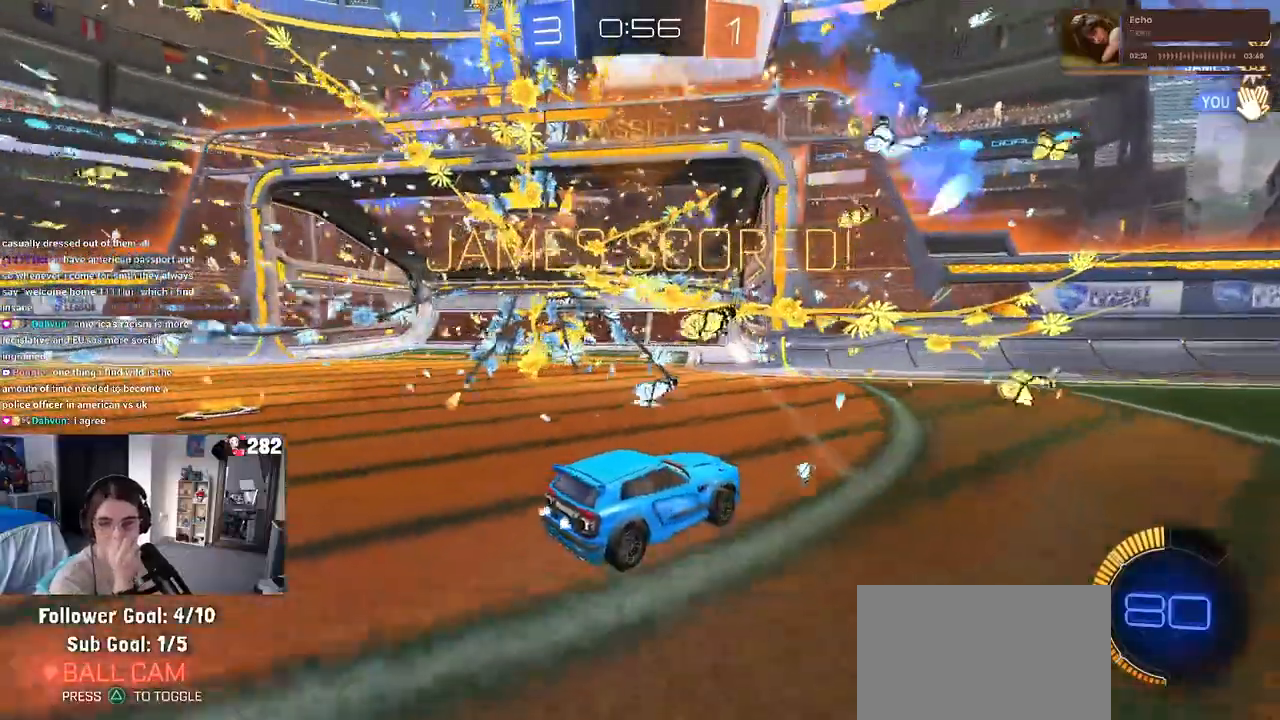
{"buttons": [], "left_stick": "center", "right_stick": "center", "events": []}
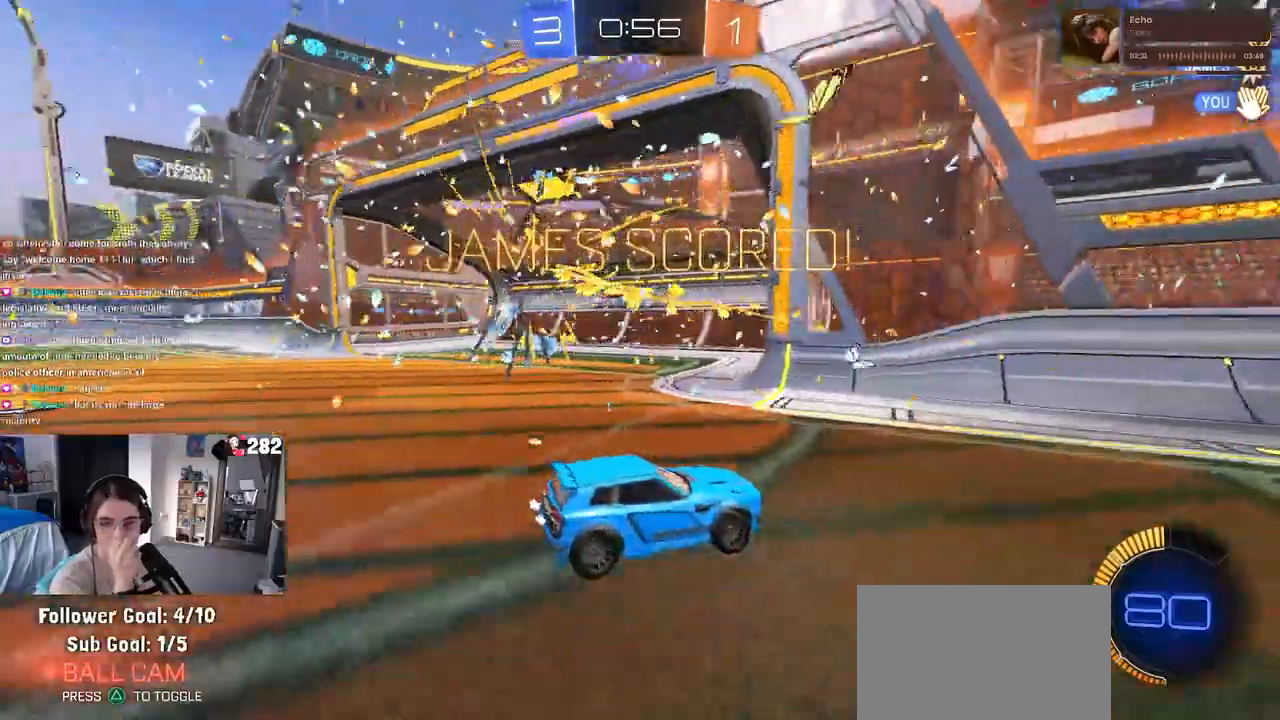
{"buttons": [], "left_stick": "center", "right_stick": "center", "events": []}
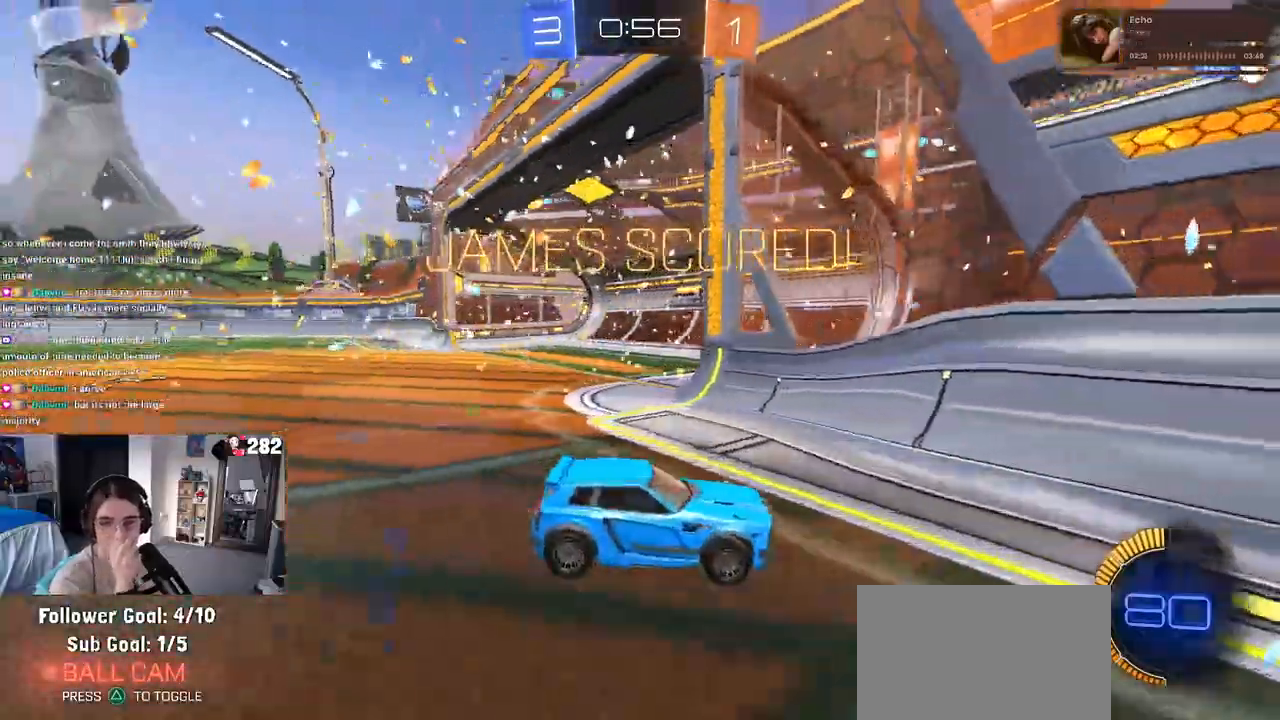
{"buttons": [], "left_stick": "center", "right_stick": "center", "events": []}
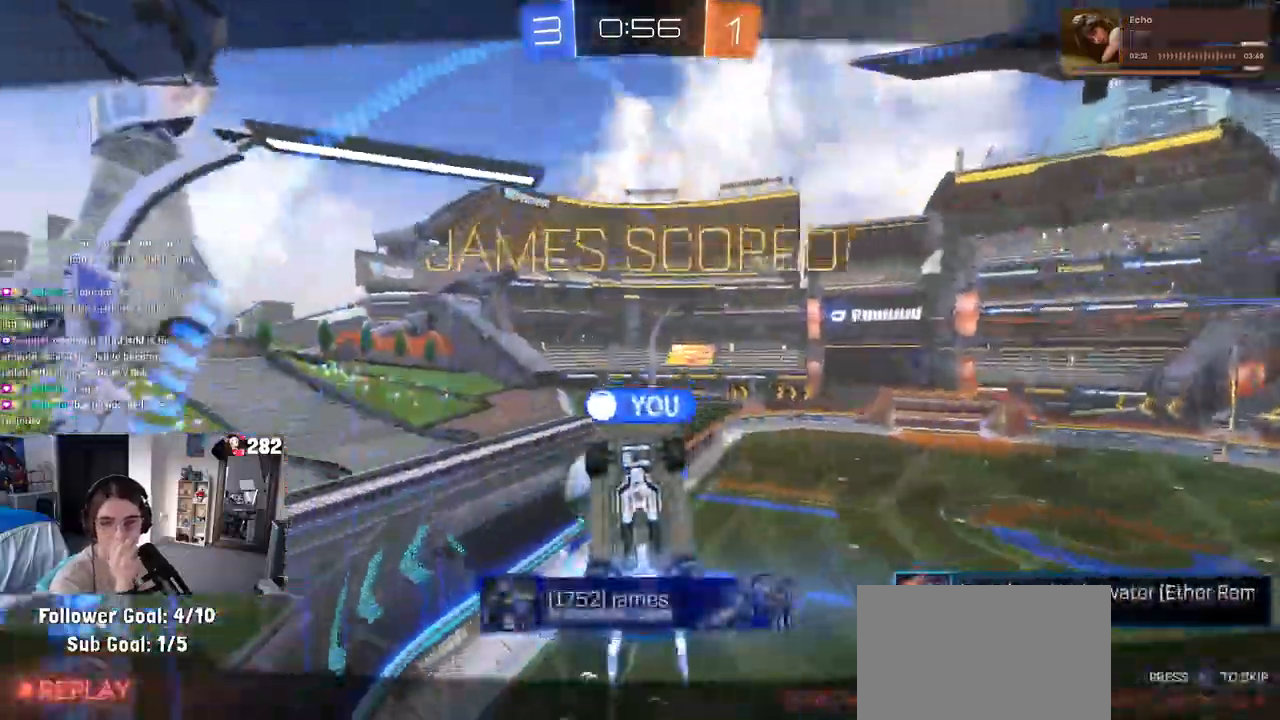
{"buttons": [], "left_stick": "center", "right_stick": "center", "events": []}
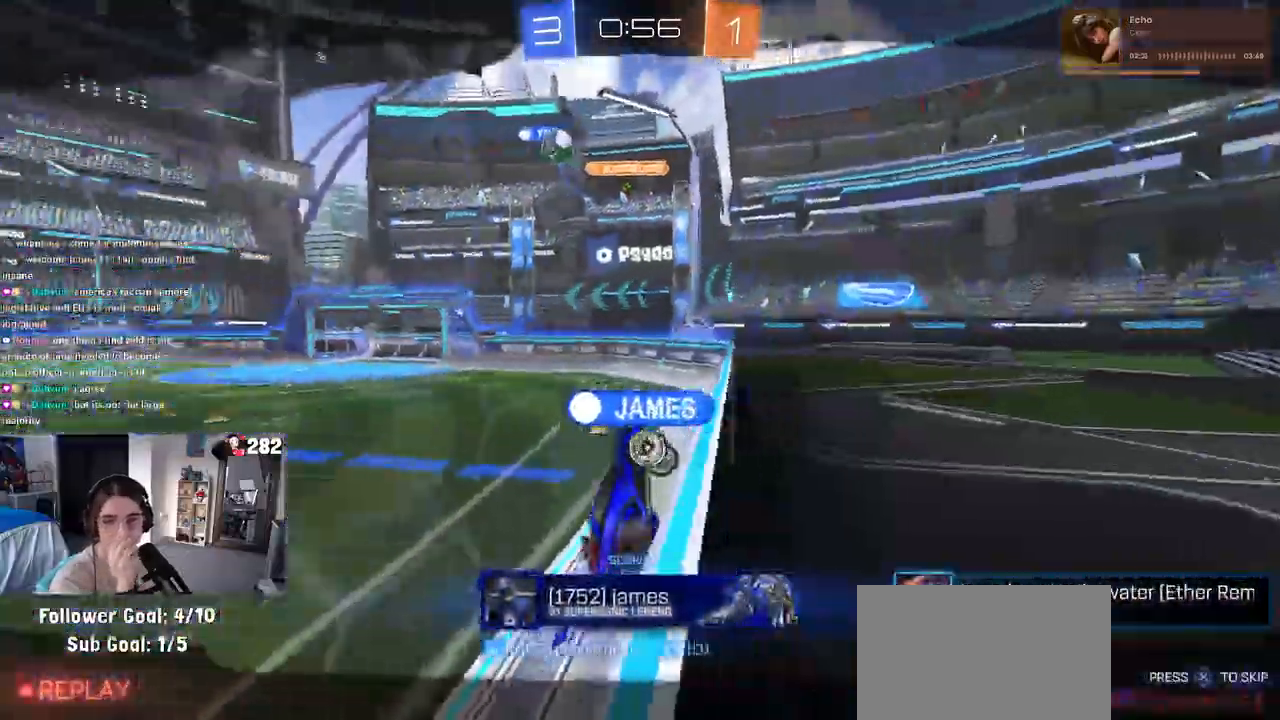
{"buttons": [], "left_stick": "center", "right_stick": "center", "events": [[17, "CROSS", "down"], [200, "CROSS", "up"], [350, "CROSS", "down"], [500, "CROSS", "up"]]}
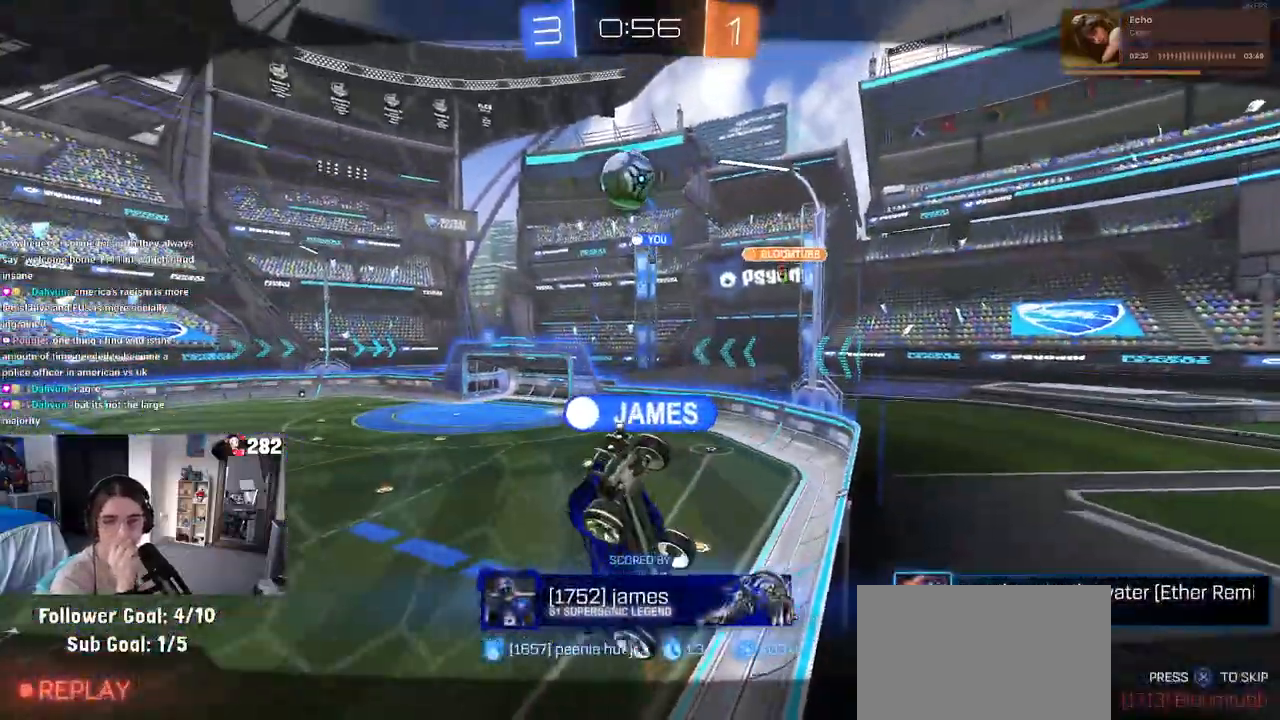
{"buttons": ["CROSS"], "left_stick": "center", "right_stick": "center", "events": [[183, "CROSS", "down"], [300, "CROSS", "up"], [417, "CROSS", "down"]]}
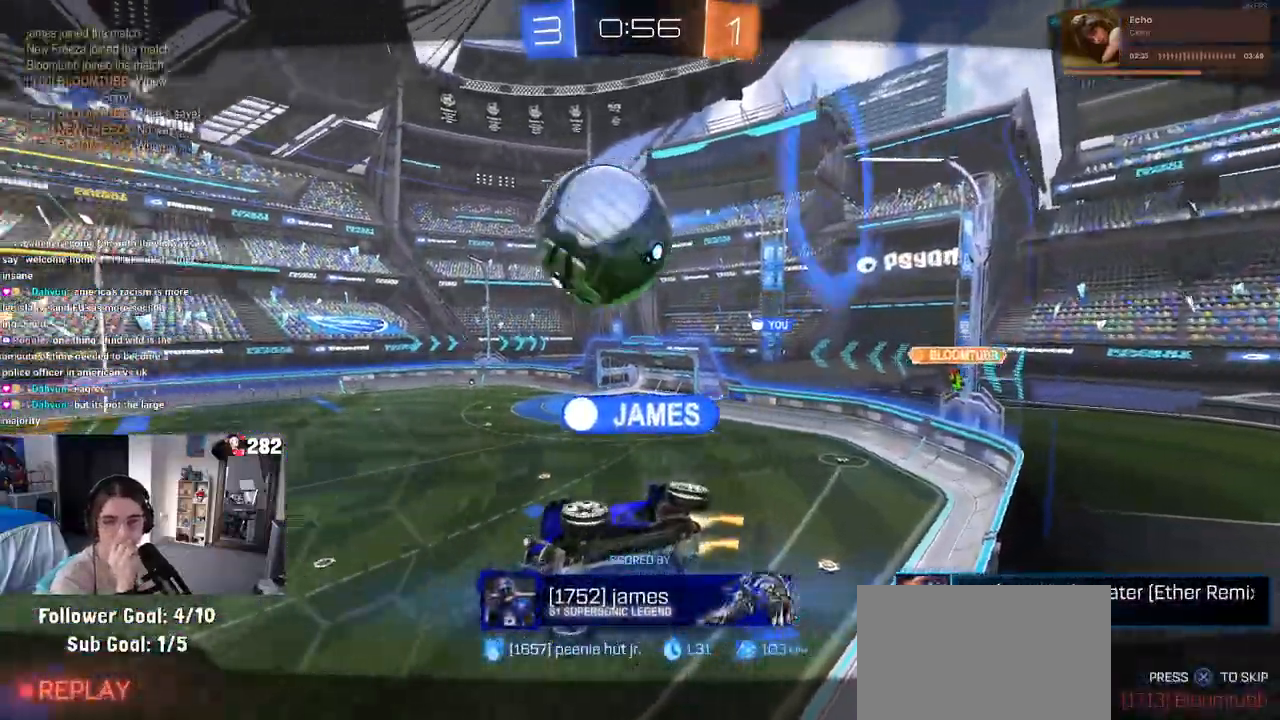
{"buttons": ["CROSS"], "left_stick": "center", "right_stick": "center", "events": [[67, "CROSS", "up"], [217, "CROSS", "down"], [400, "CROSS", "up"], [500, "CROSS", "down"]]}
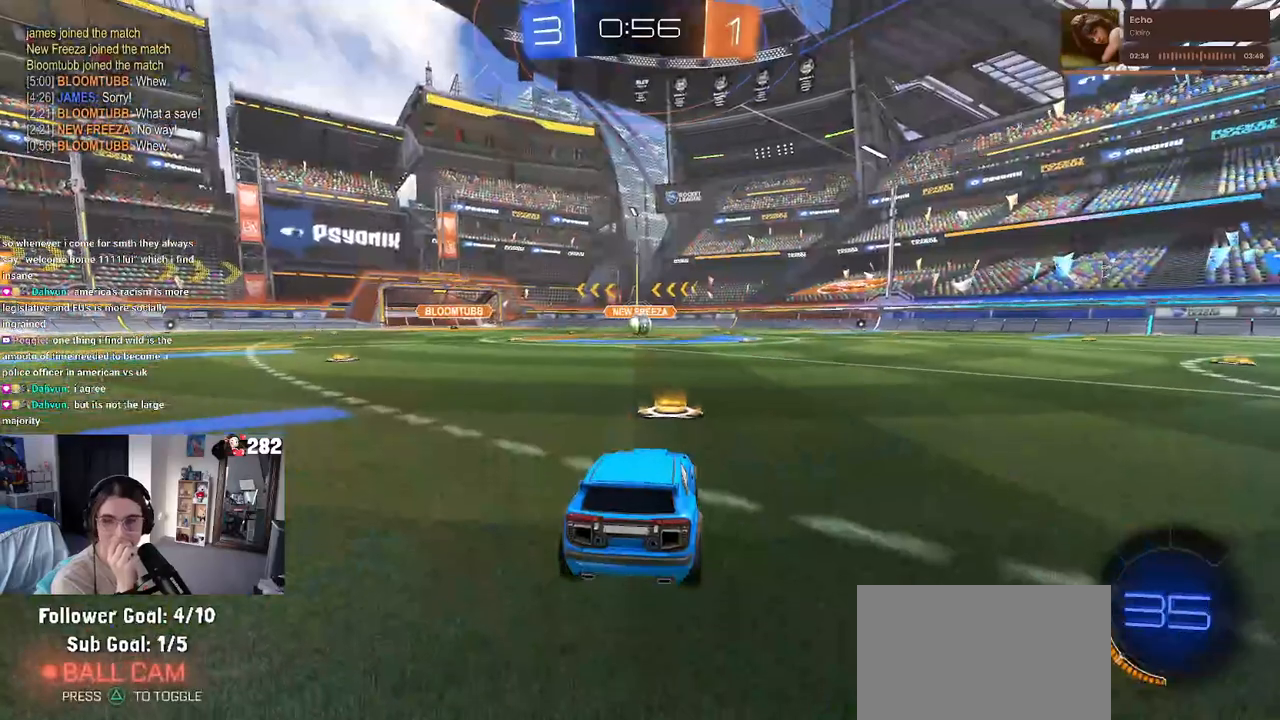
{"buttons": [], "left_stick": "center", "right_stick": "center", "events": [[150, "CROSS", "up"], [267, "CROSS", "down"], [417, "CROSS", "up"]]}